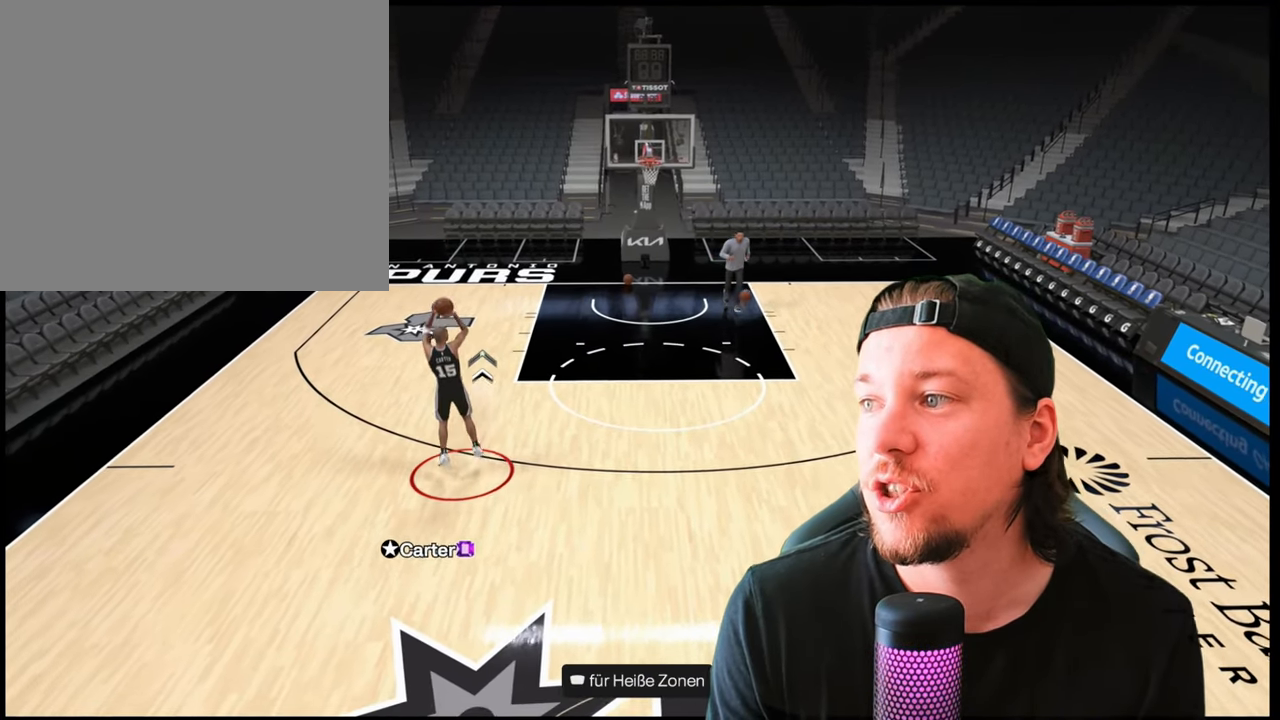
Gameplay with a controller (PlayStation layout); each line is a JSON object with the inputs held at the frame after it. "events" lists button and stick changes between this image and that frame as [ms after this image, input, new state], when the widget could be followed in between.
{"buttons": [], "left_stick": "center", "right_stick": "center", "events": [[17, "R2", "up"], [150, "right_stick", "center"]]}
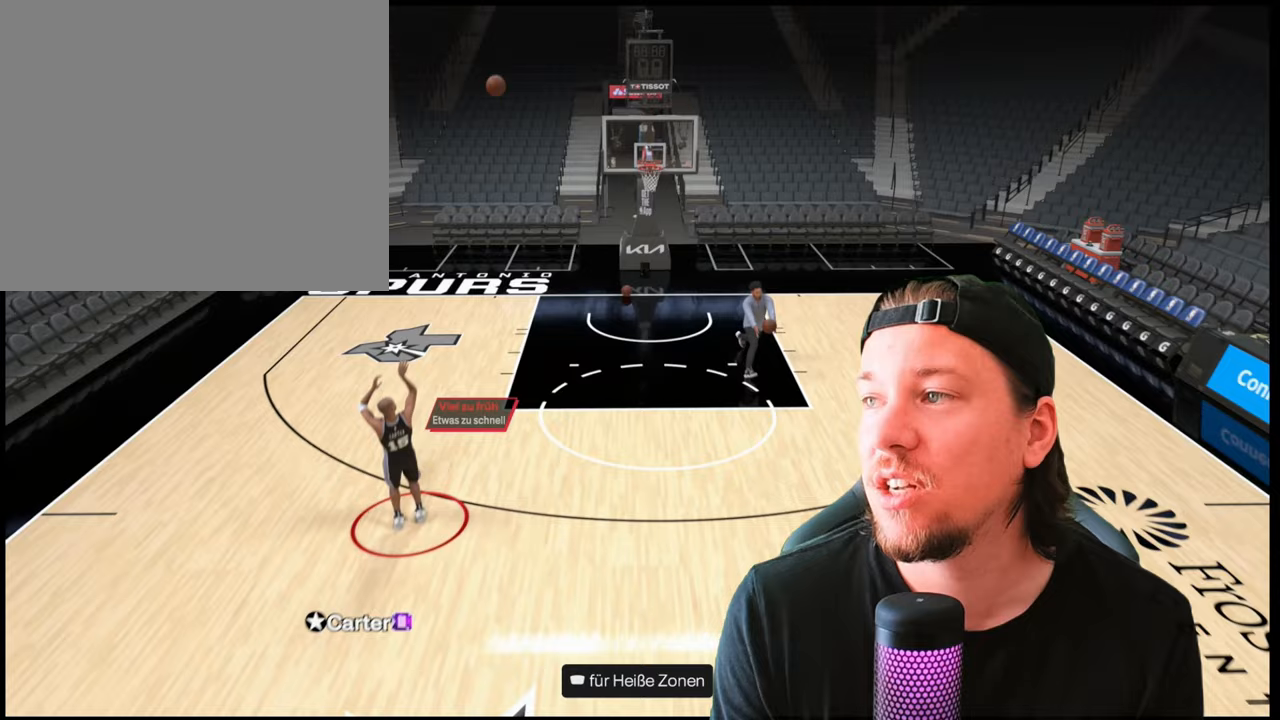
{"buttons": [], "left_stick": "center", "right_stick": "center", "events": [[300, "CROSS", "down"], [433, "CROSS", "up"]]}
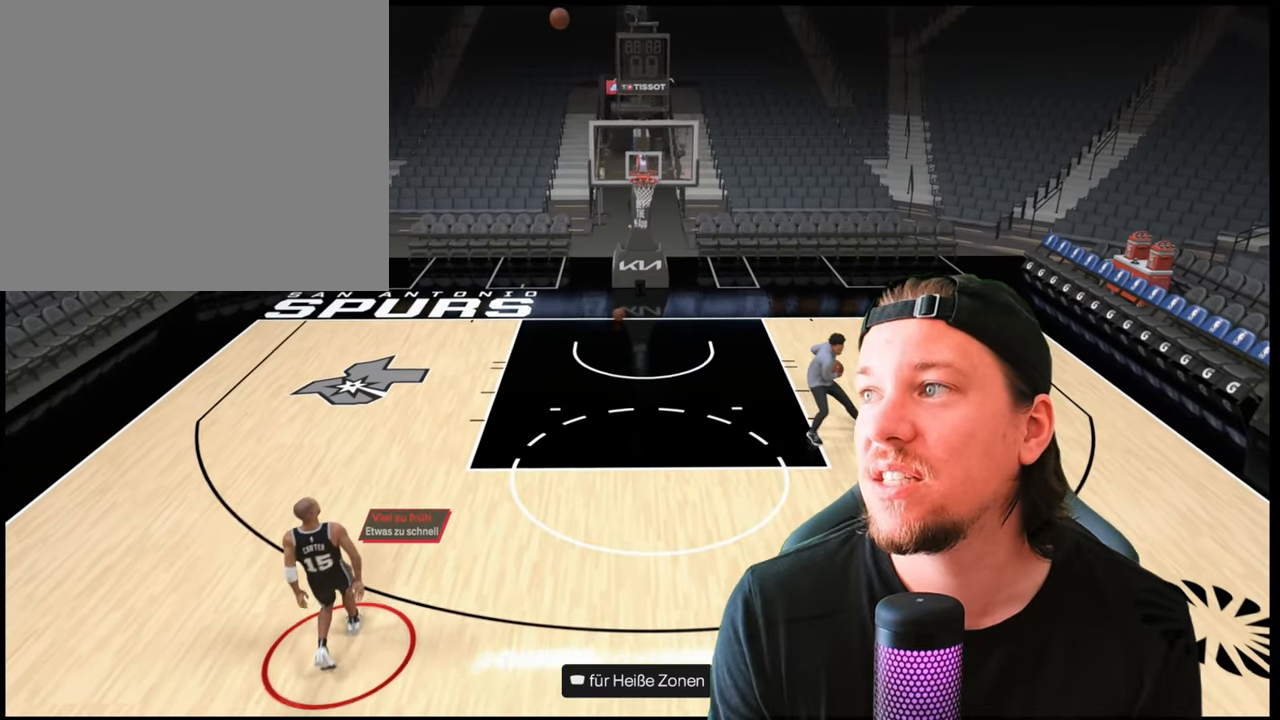
{"buttons": ["R2"], "left_stick": "up", "right_stick": "center", "events": [[67, "left_stick", "up-right"], [267, "R2", "down"], [350, "left_stick", "up"]]}
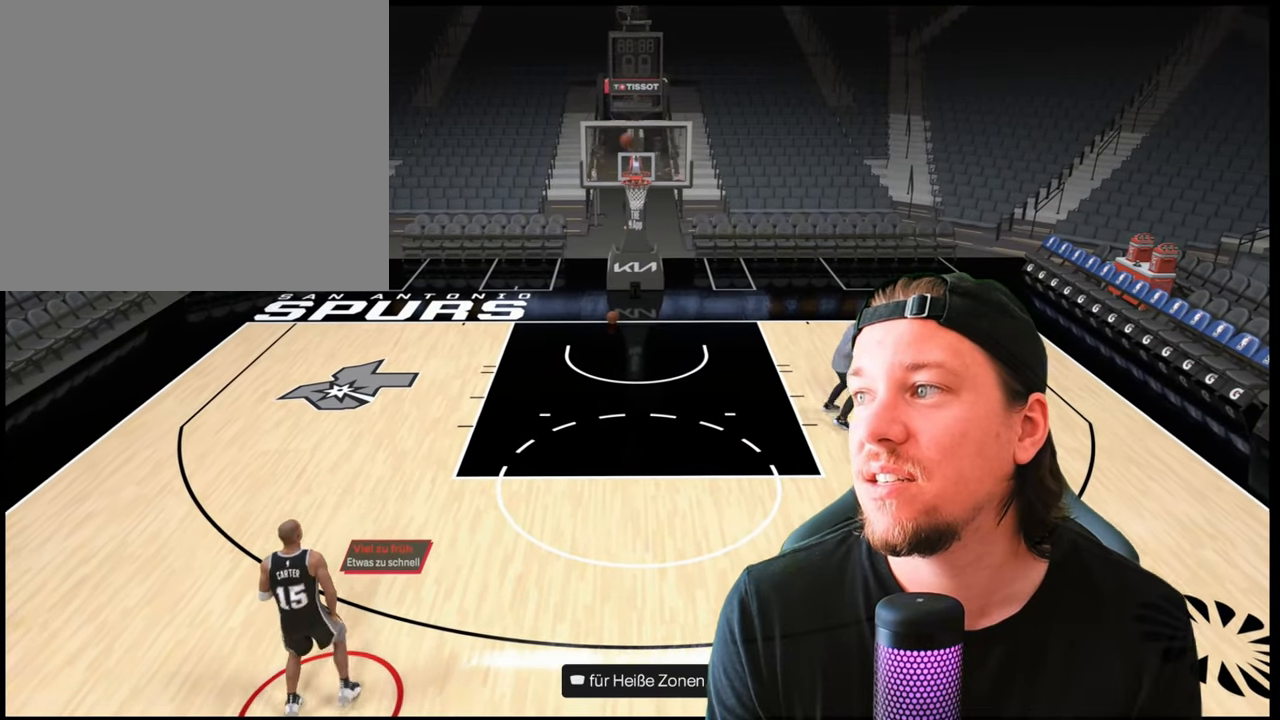
{"buttons": ["R2"], "left_stick": "up-right", "right_stick": "center", "events": [[317, "left_stick", "up-right"]]}
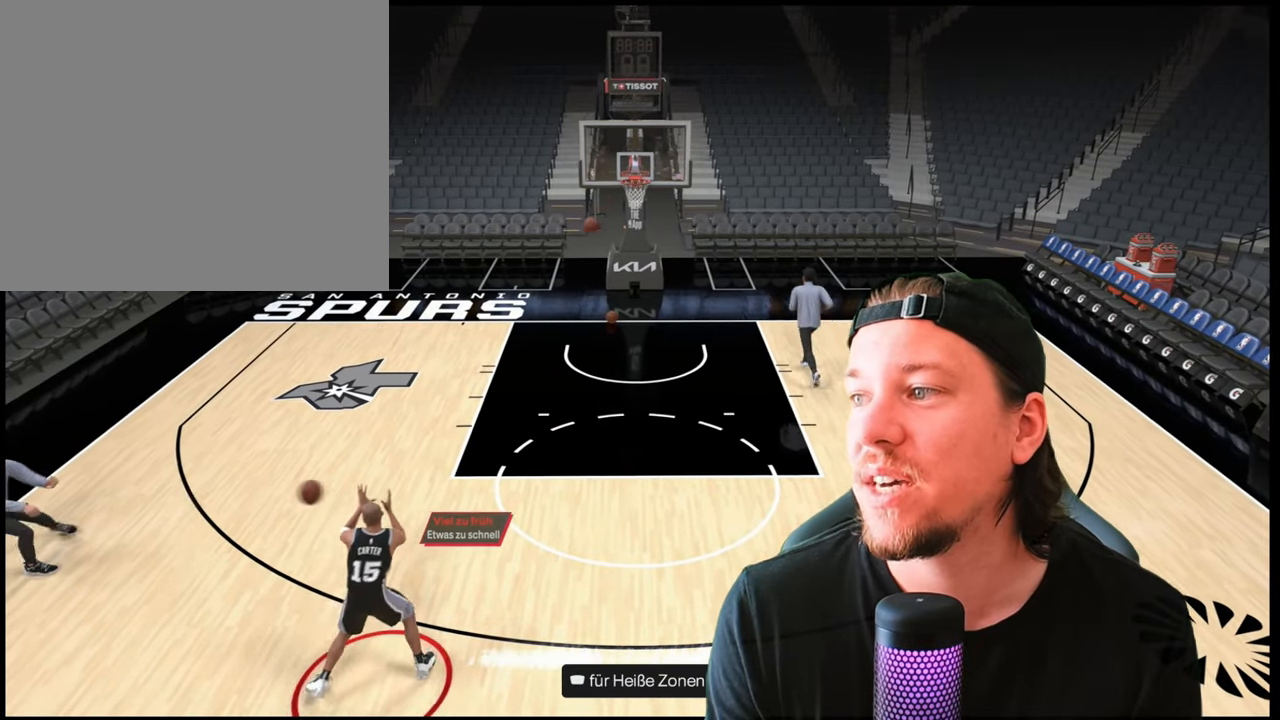
{"buttons": ["R2"], "left_stick": "up-right", "right_stick": "center", "events": []}
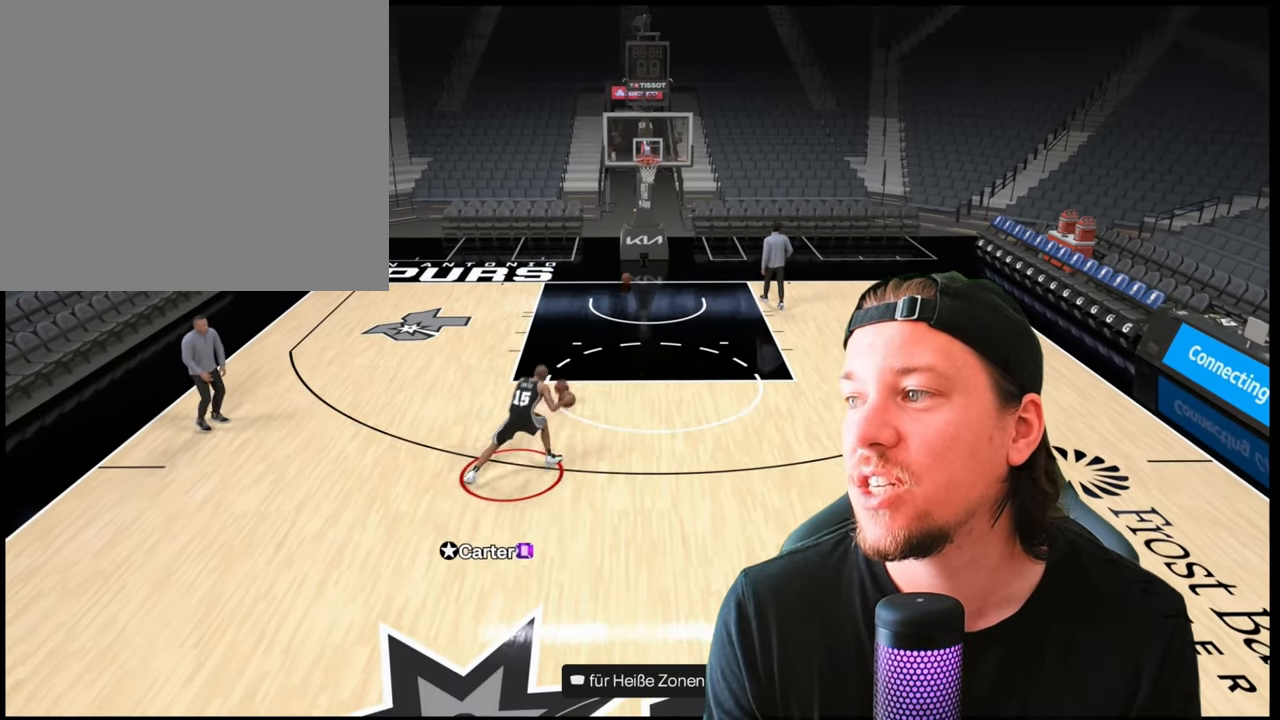
{"buttons": ["R2"], "left_stick": "up-right", "right_stick": "down", "events": [[317, "right_stick", "down"]]}
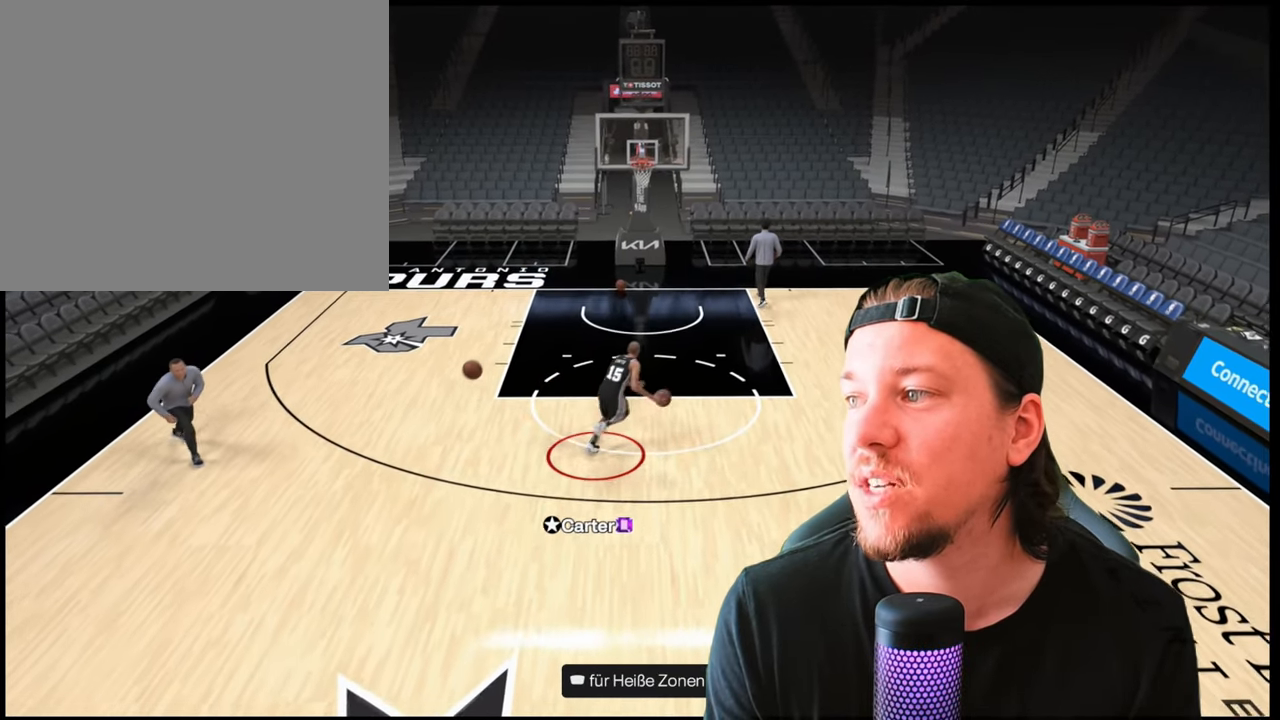
{"buttons": ["R2"], "left_stick": "up-right", "right_stick": "down", "events": []}
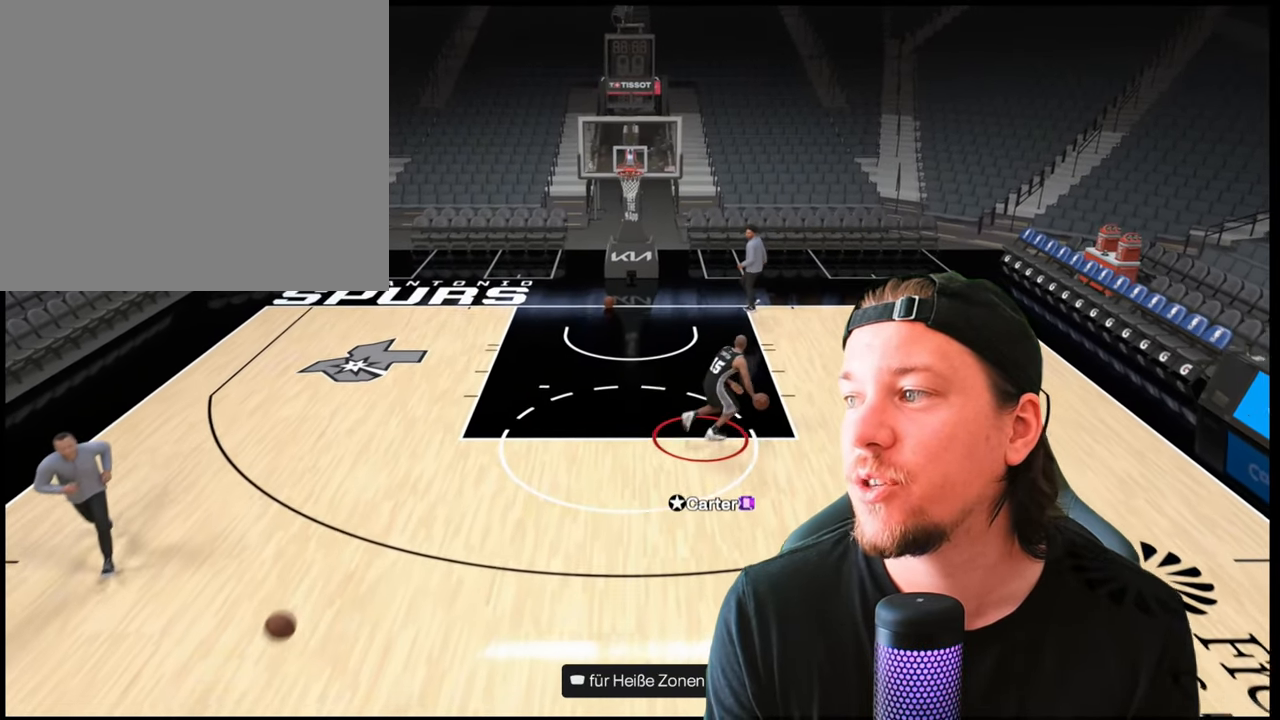
{"buttons": ["R2"], "left_stick": "up-right", "right_stick": "down", "events": []}
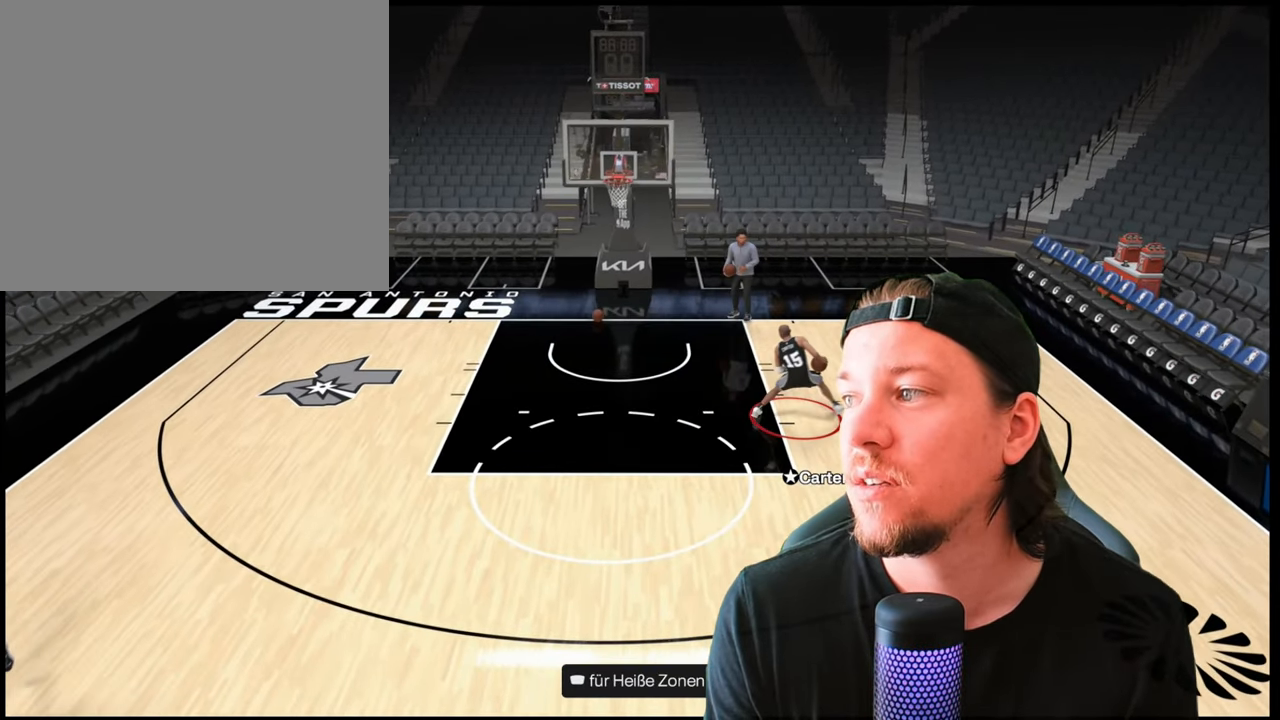
{"buttons": ["R2"], "left_stick": "up-right", "right_stick": "down", "events": []}
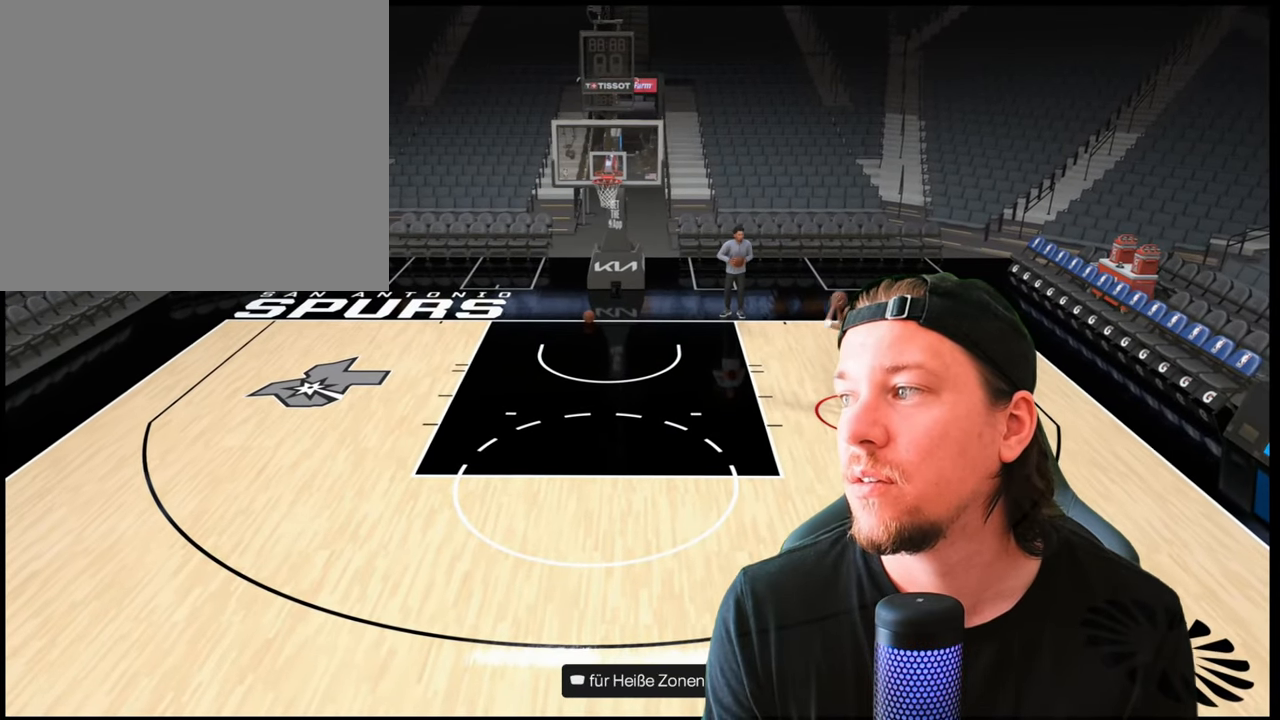
{"buttons": [], "left_stick": "center", "right_stick": "center", "events": [[150, "right_stick", "up"], [167, "left_stick", "center"], [217, "R2", "up"], [250, "right_stick", "center"]]}
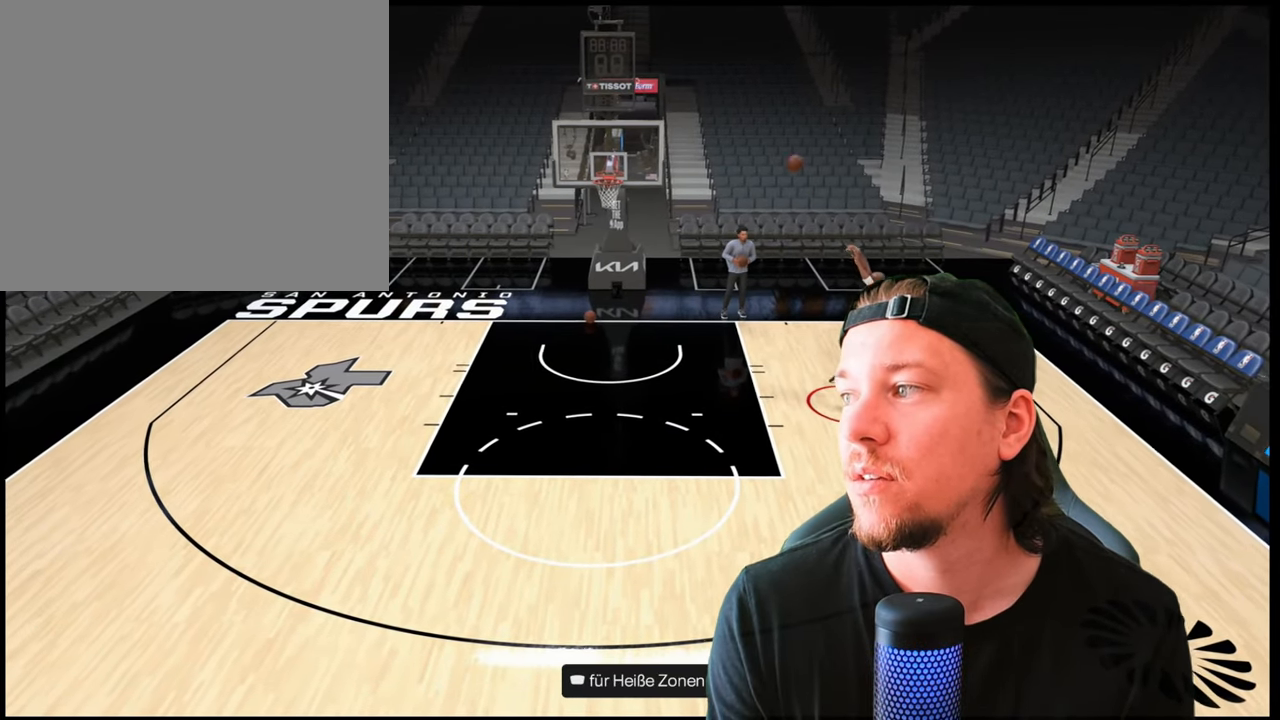
{"buttons": [], "left_stick": "center", "right_stick": "center", "events": []}
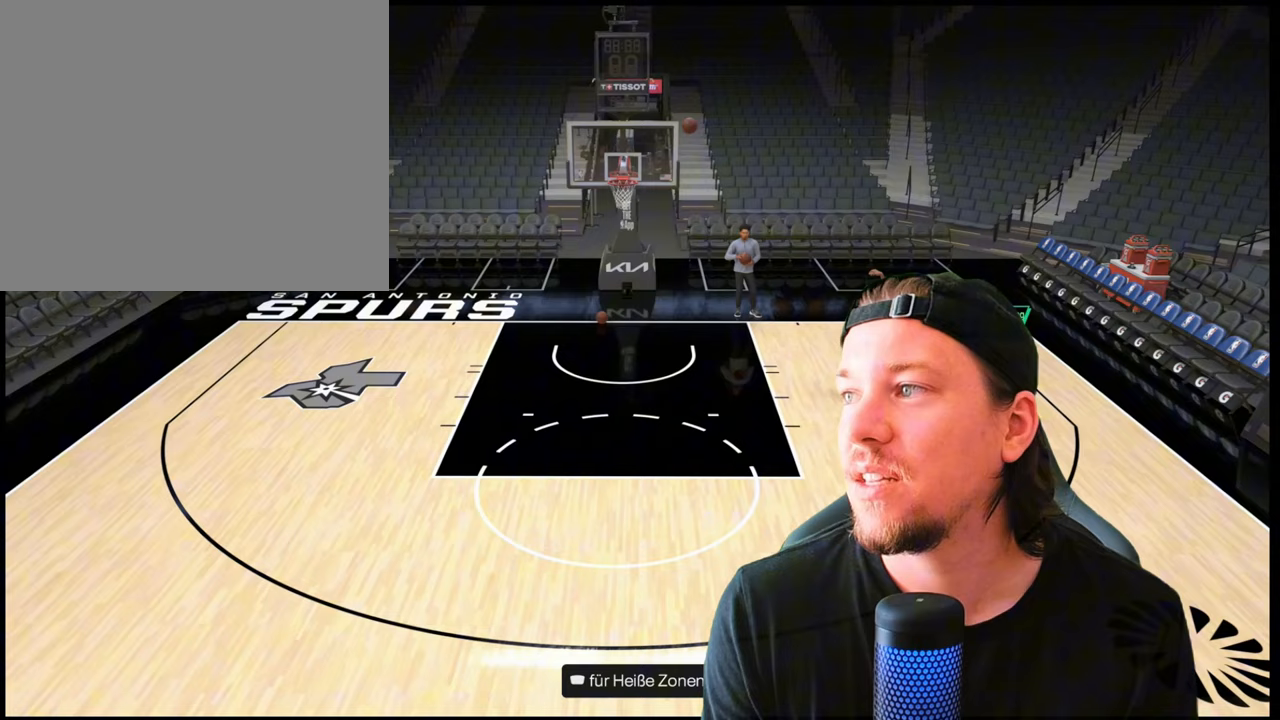
{"buttons": ["CROSS", "R2"], "left_stick": "down-left", "right_stick": "center", "events": [[83, "left_stick", "down-right"], [133, "R2", "down"], [200, "left_stick", "down"], [417, "left_stick", "down-left"], [433, "CROSS", "down"]]}
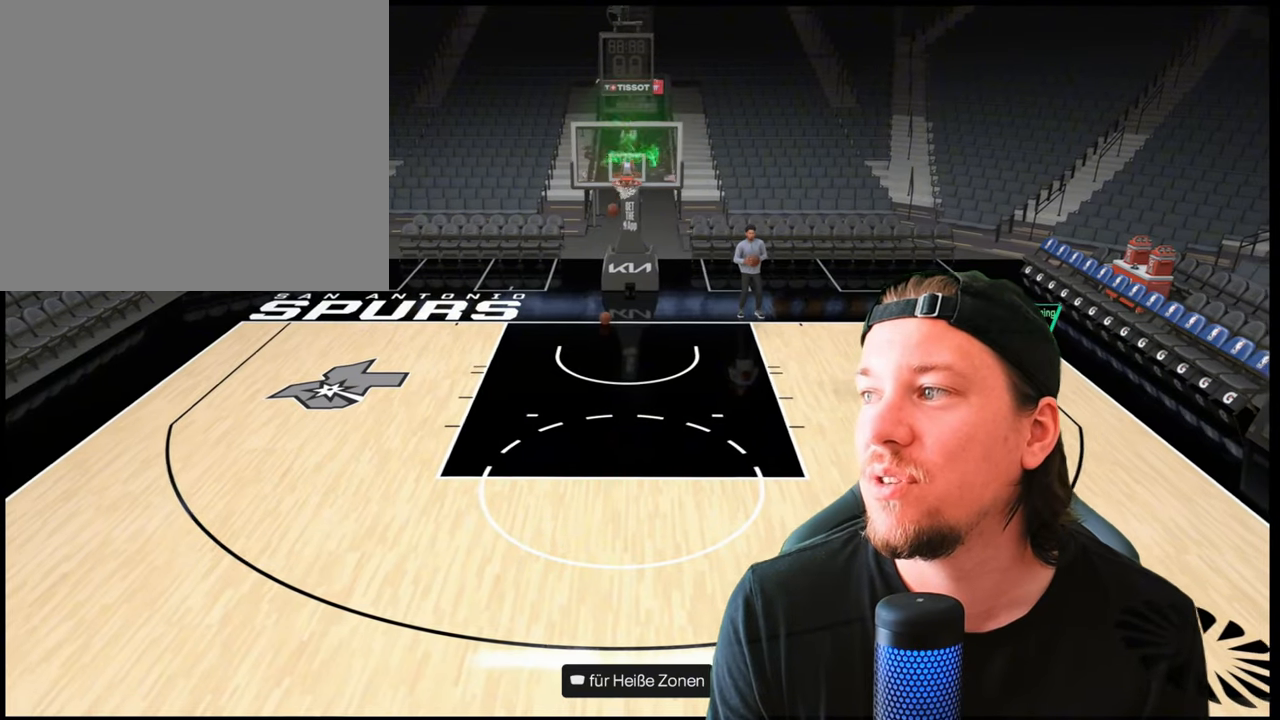
{"buttons": ["R2"], "left_stick": "down-left", "right_stick": "center", "events": [[67, "CROSS", "up"]]}
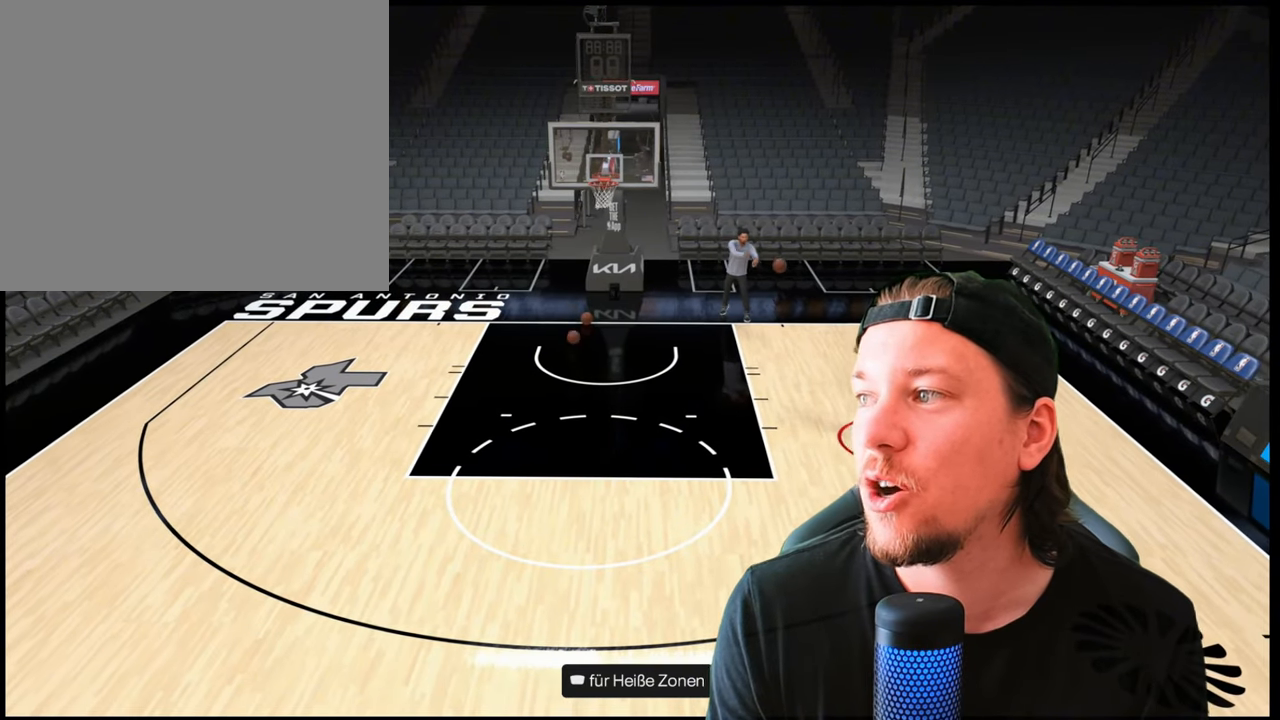
{"buttons": ["R2"], "left_stick": "down-left", "right_stick": "center", "events": []}
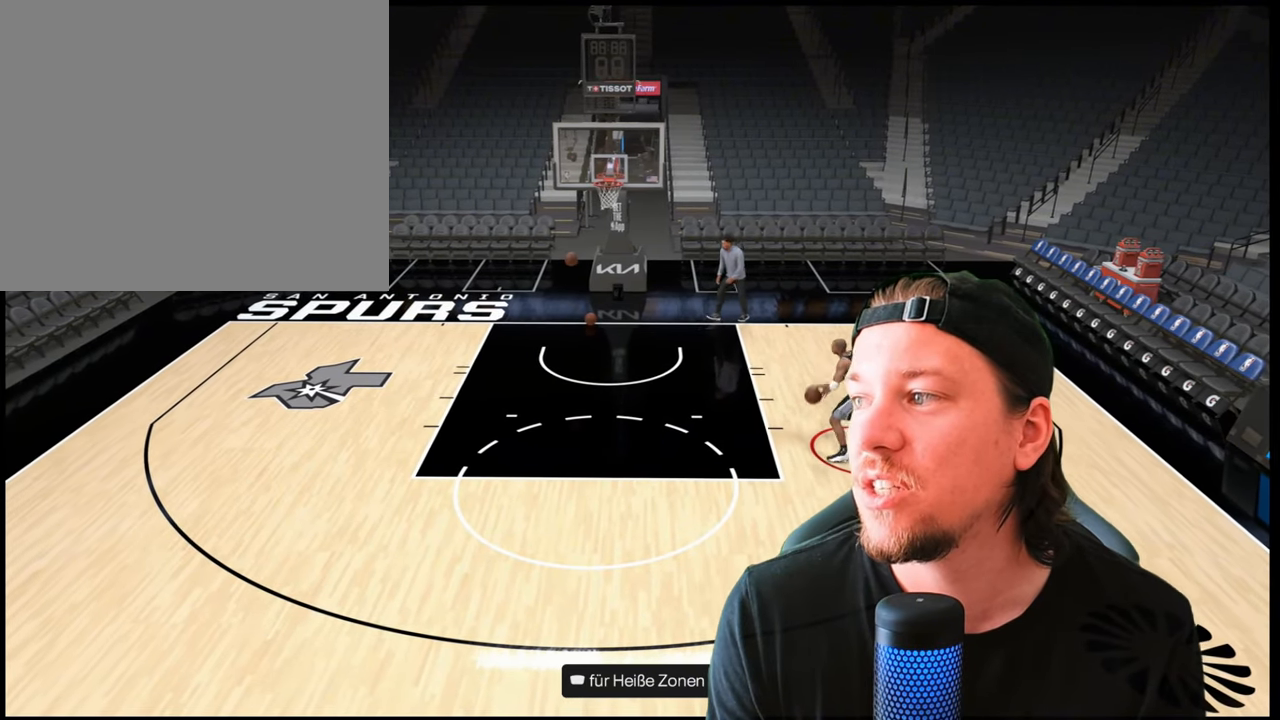
{"buttons": ["R2"], "left_stick": "down-left", "right_stick": "left", "events": [[233, "right_stick", "left"]]}
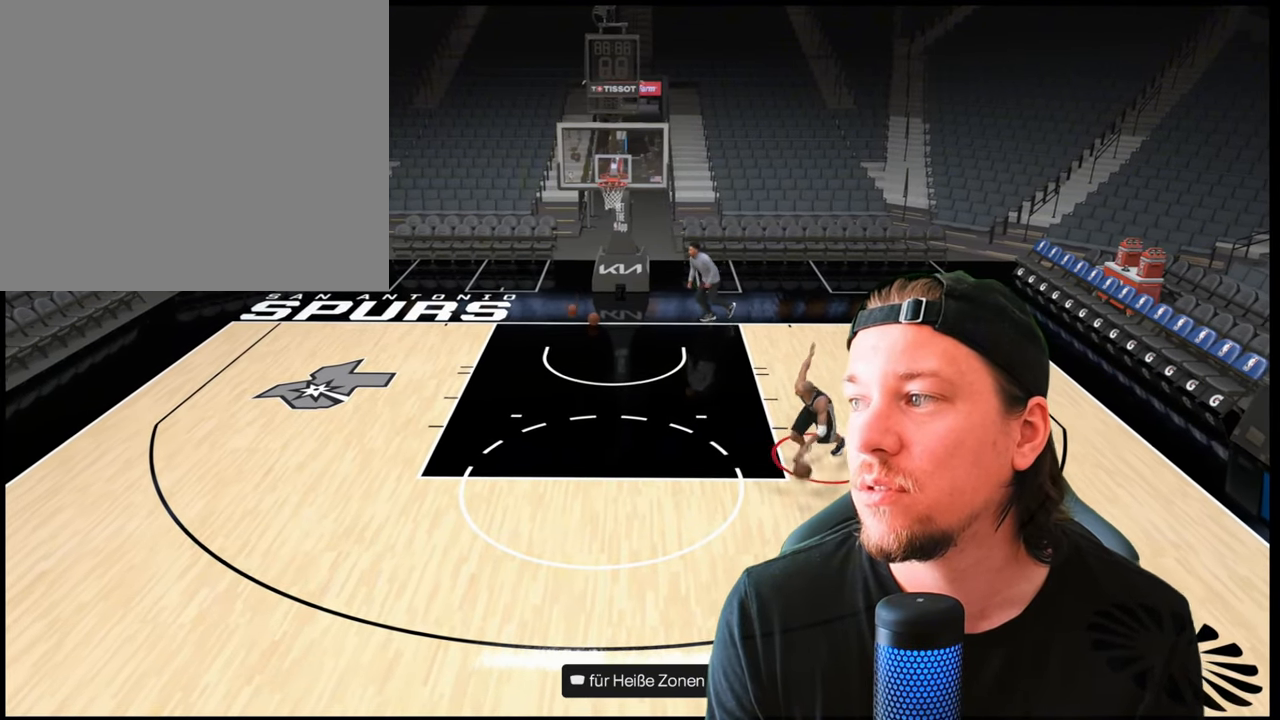
{"buttons": ["R2"], "left_stick": "down-left", "right_stick": "left", "events": []}
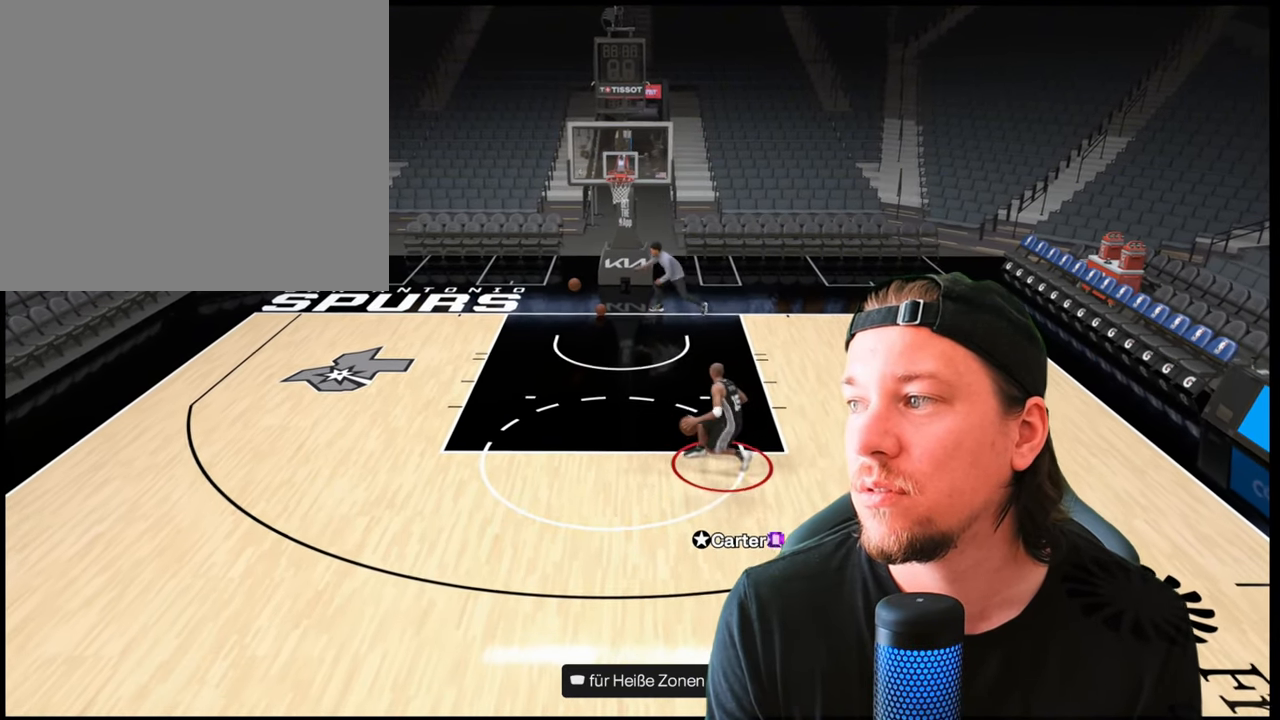
{"buttons": ["R2"], "left_stick": "down-left", "right_stick": "left", "events": []}
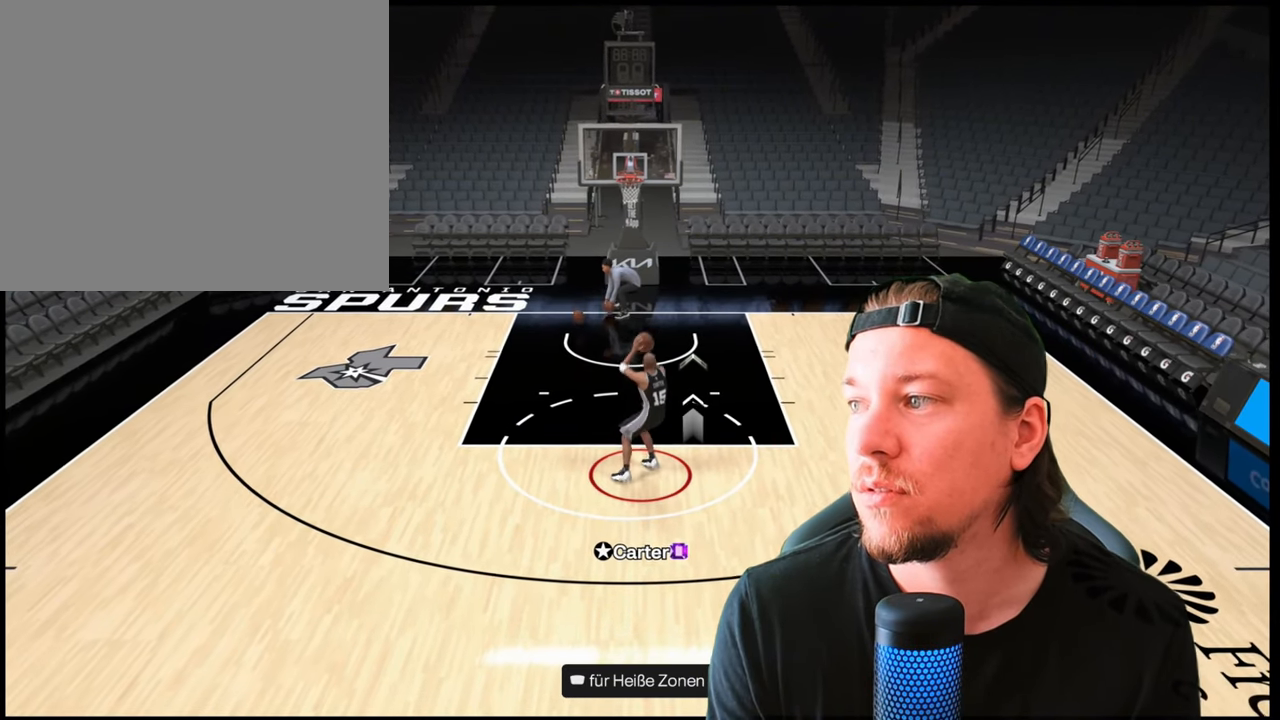
{"buttons": [], "left_stick": "center", "right_stick": "center", "events": [[33, "right_stick", "right"], [83, "R2", "up"], [133, "left_stick", "center"], [267, "right_stick", "center"]]}
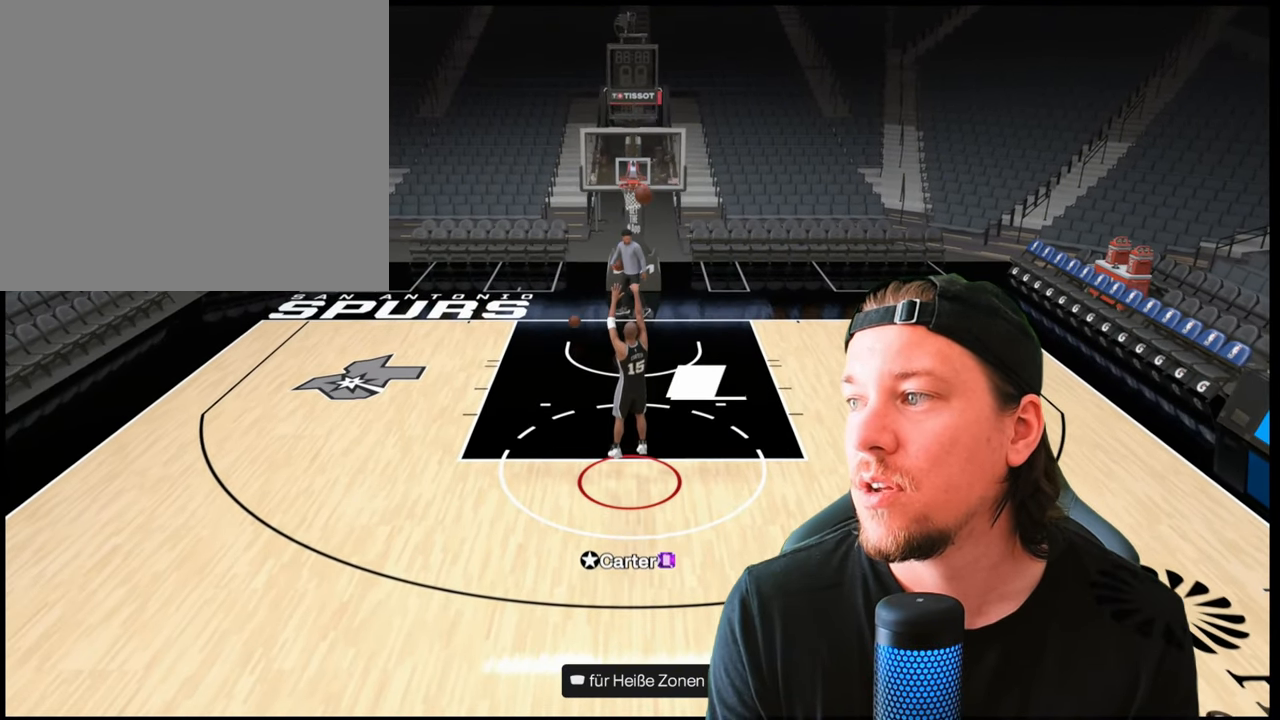
{"buttons": [], "left_stick": "center", "right_stick": "center", "events": []}
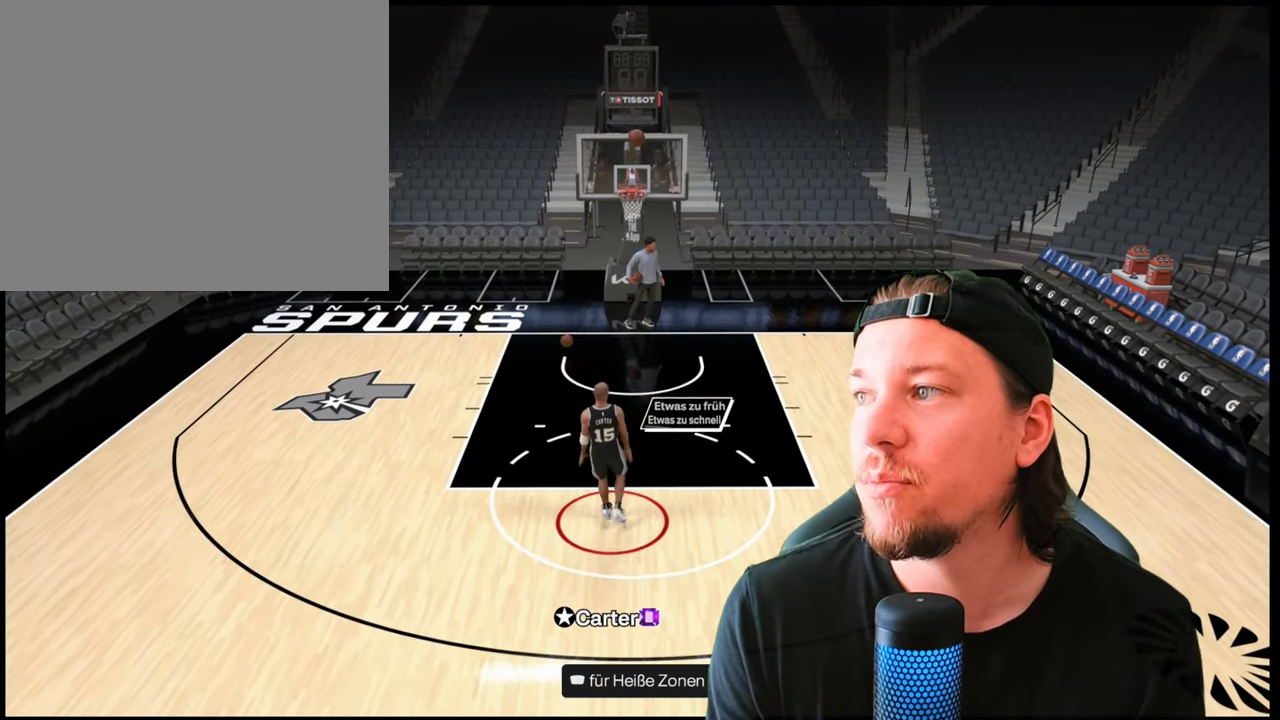
{"buttons": [], "left_stick": "down-left", "right_stick": "center", "events": [[117, "CROSS", "down"], [167, "left_stick", "down-left"], [233, "CROSS", "up"]]}
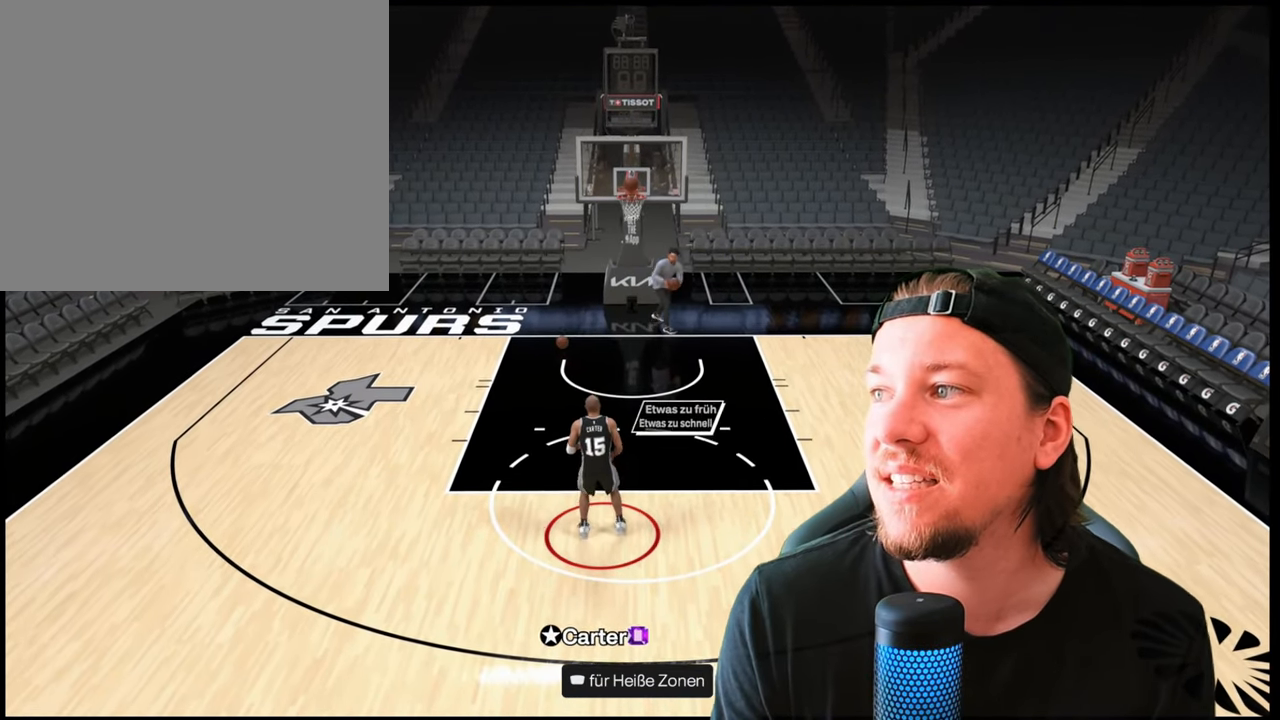
{"buttons": ["R2"], "left_stick": "right", "right_stick": "center", "events": [[233, "R2", "down"], [400, "left_stick", "down-right"], [450, "left_stick", "right"]]}
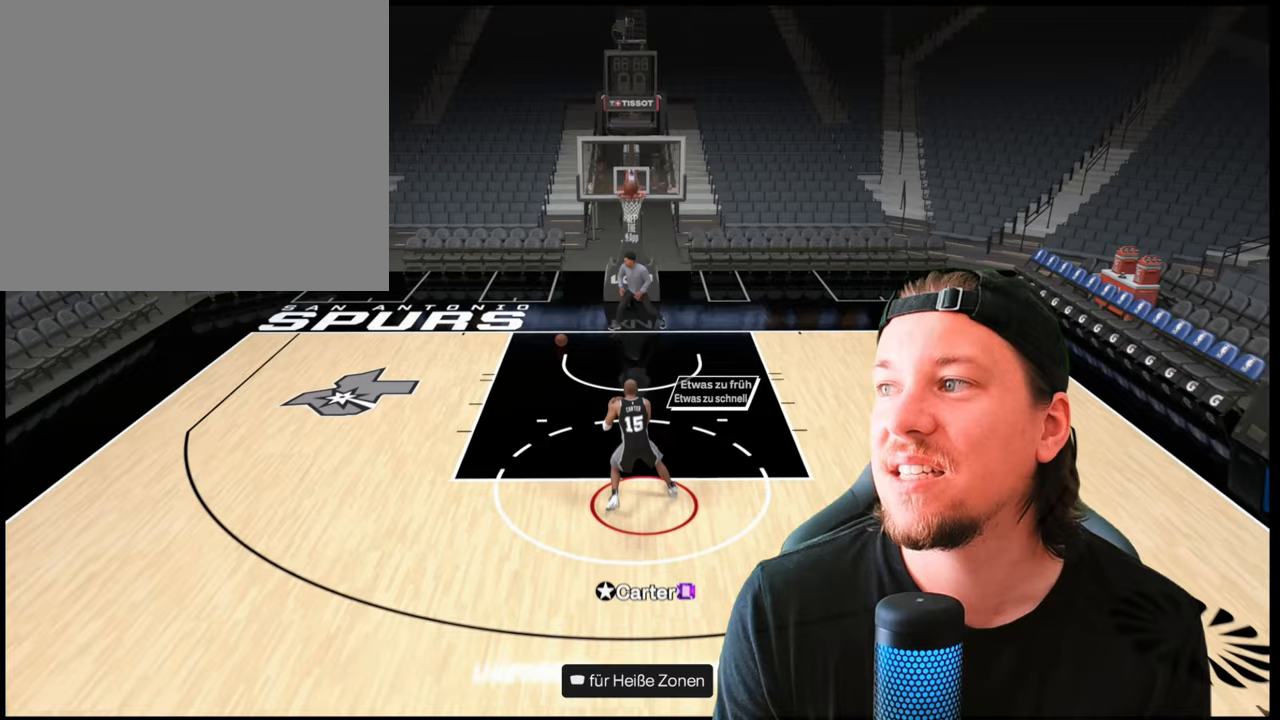
{"buttons": ["R2"], "left_stick": "right", "right_stick": "center", "events": []}
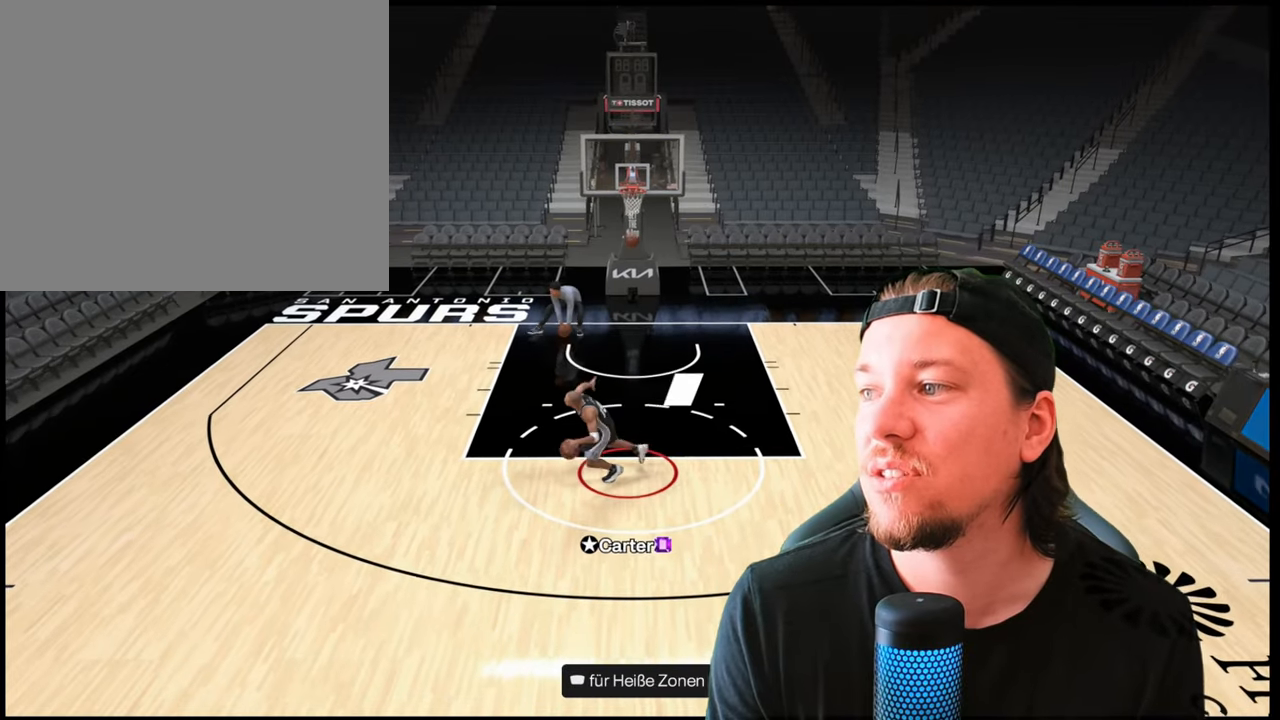
{"buttons": ["R2"], "left_stick": "right", "right_stick": "center", "events": []}
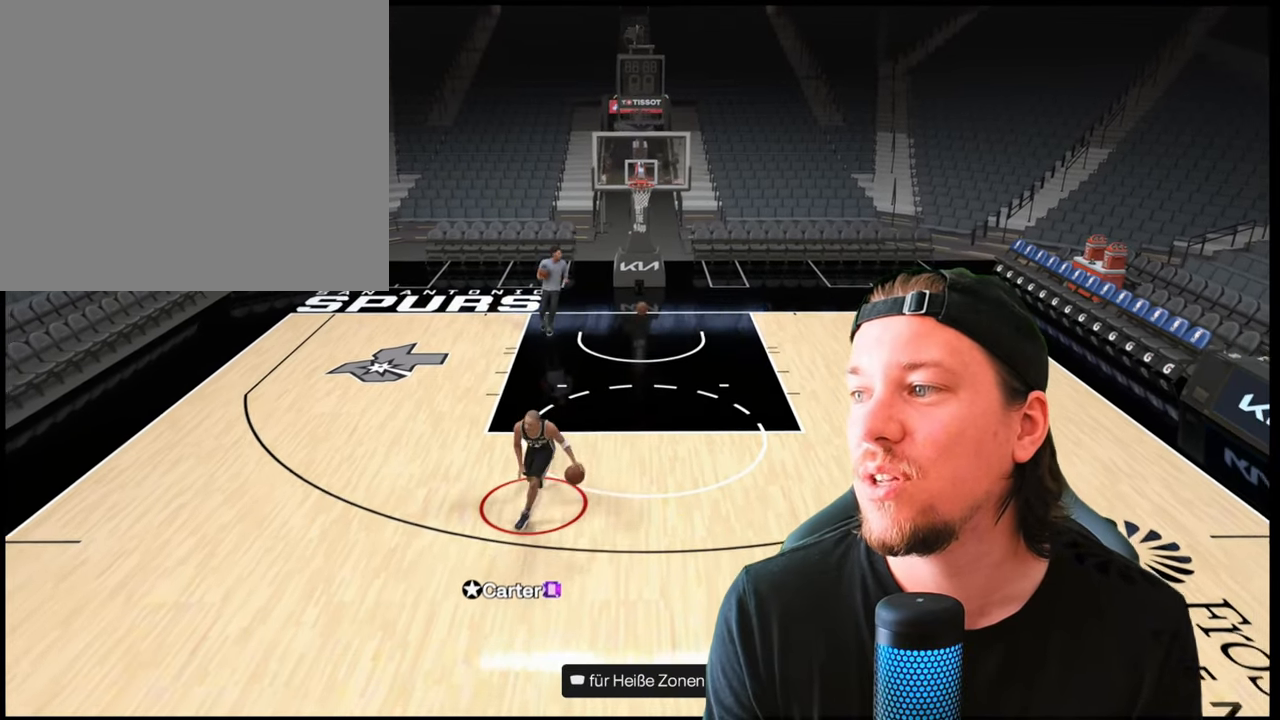
{"buttons": ["R2"], "left_stick": "up-right", "right_stick": "center", "events": [[33, "left_stick", "up-right"]]}
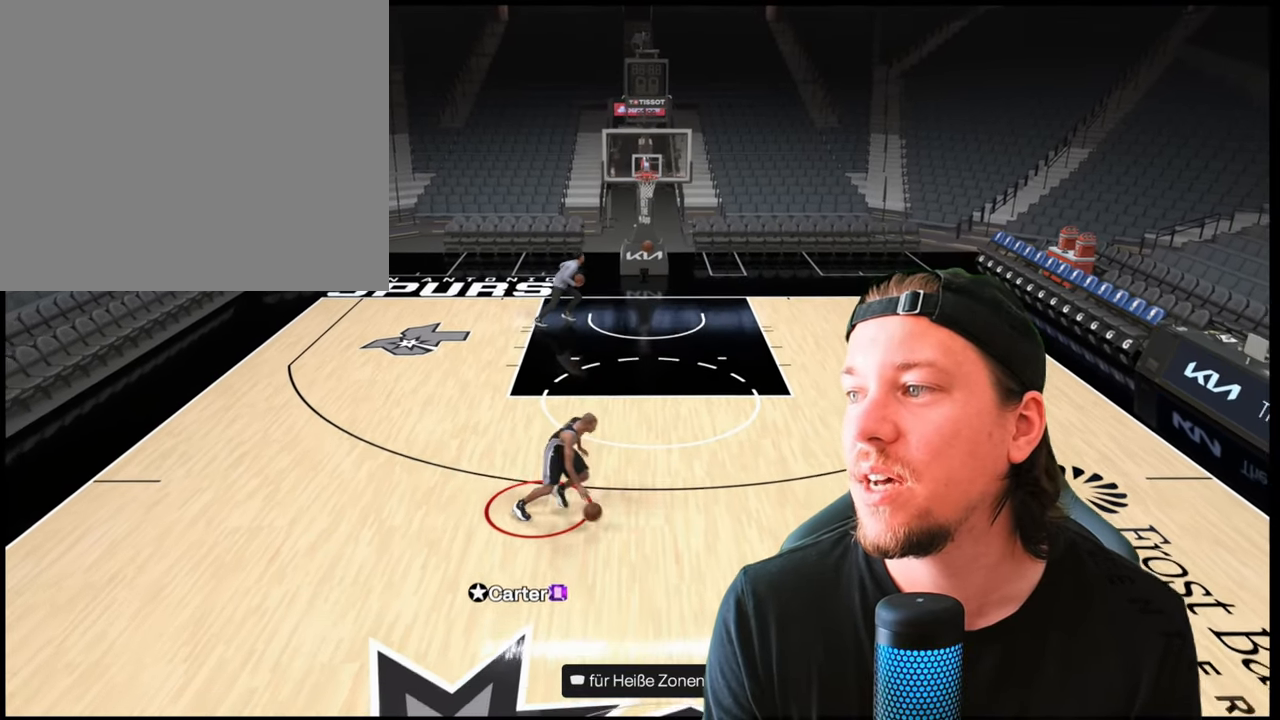
{"buttons": ["R2"], "left_stick": "up-right", "right_stick": "center", "events": []}
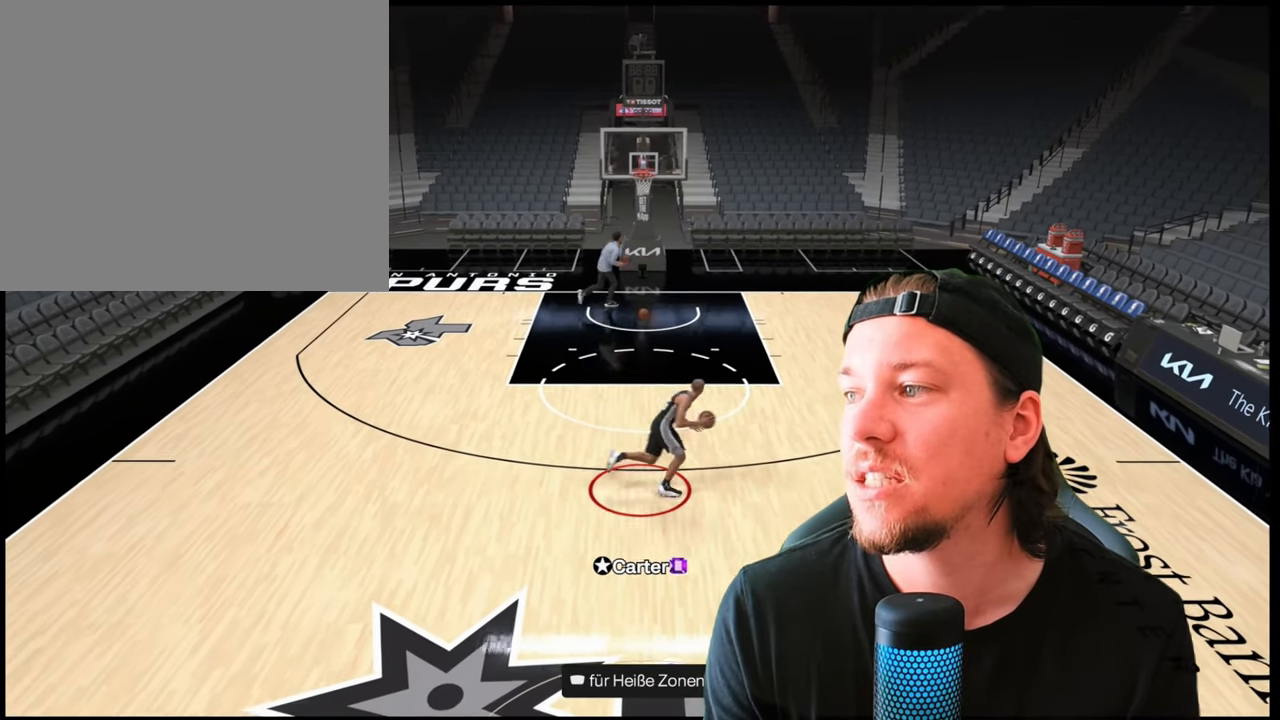
{"buttons": ["R2"], "left_stick": "up-right", "right_stick": "right", "events": [[367, "right_stick", "right"]]}
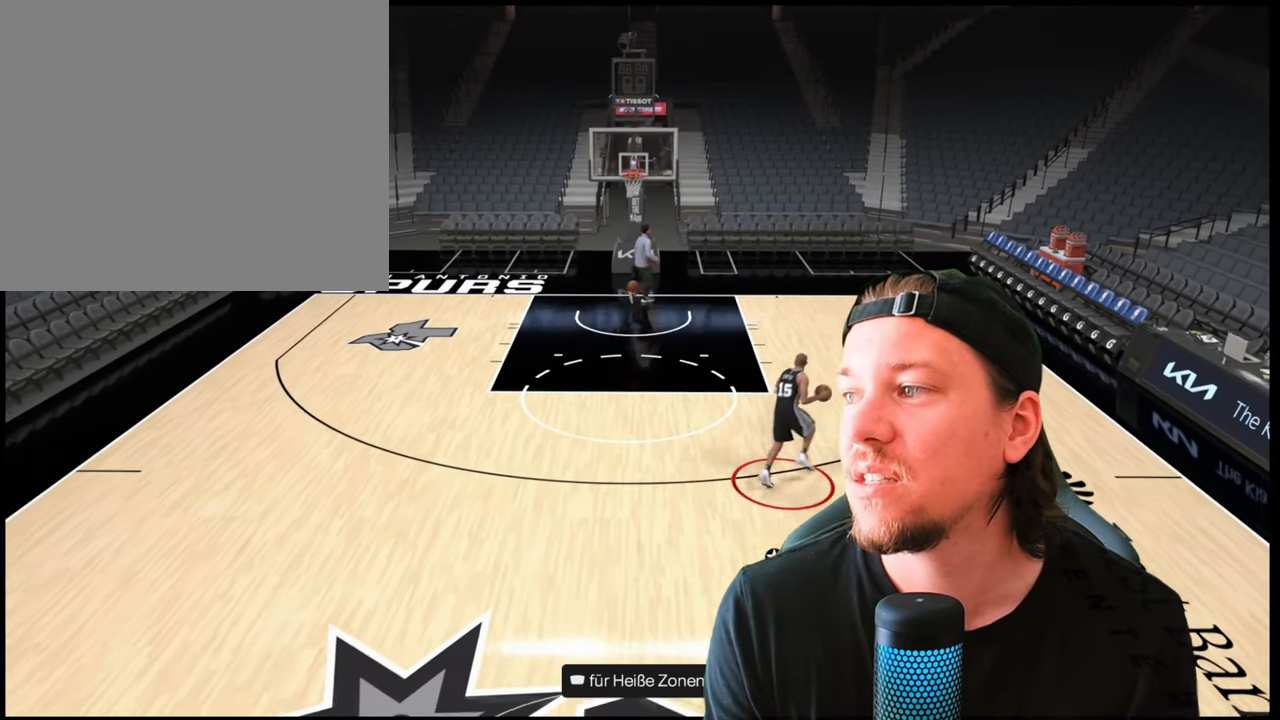
{"buttons": ["R2"], "left_stick": "up-right", "right_stick": "right", "events": []}
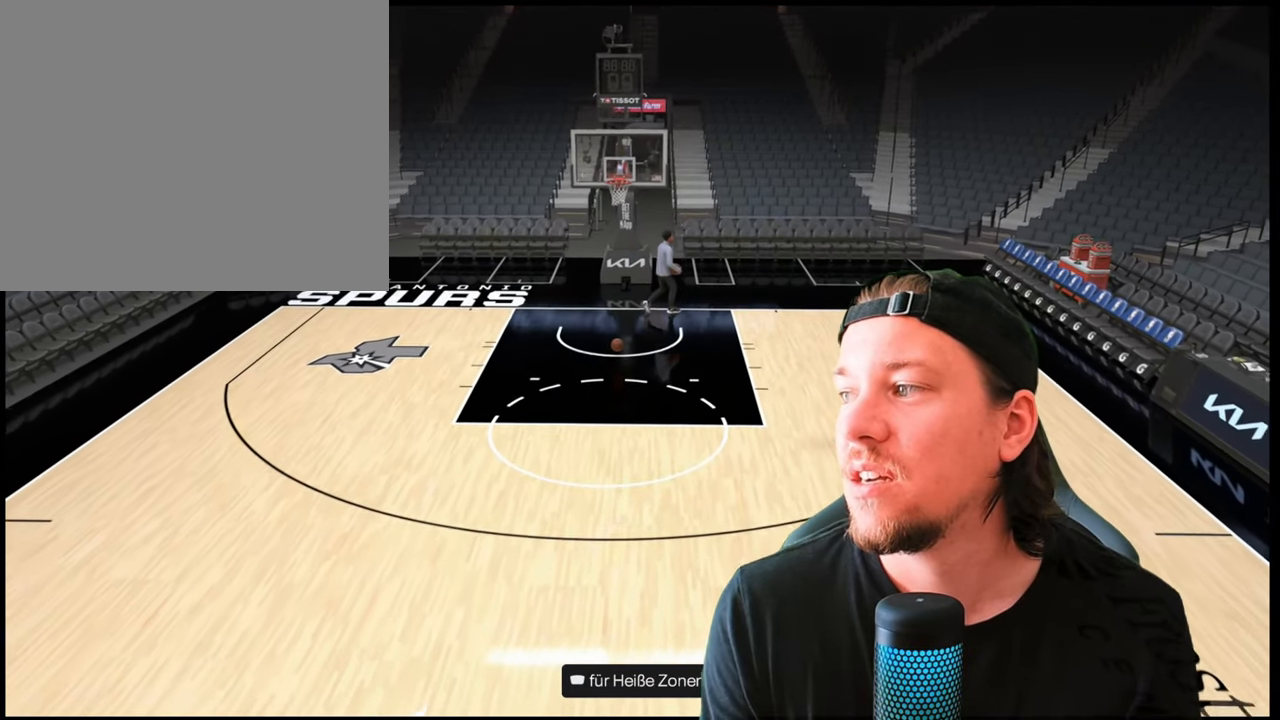
{"buttons": ["R2"], "left_stick": "up-right", "right_stick": "right", "events": []}
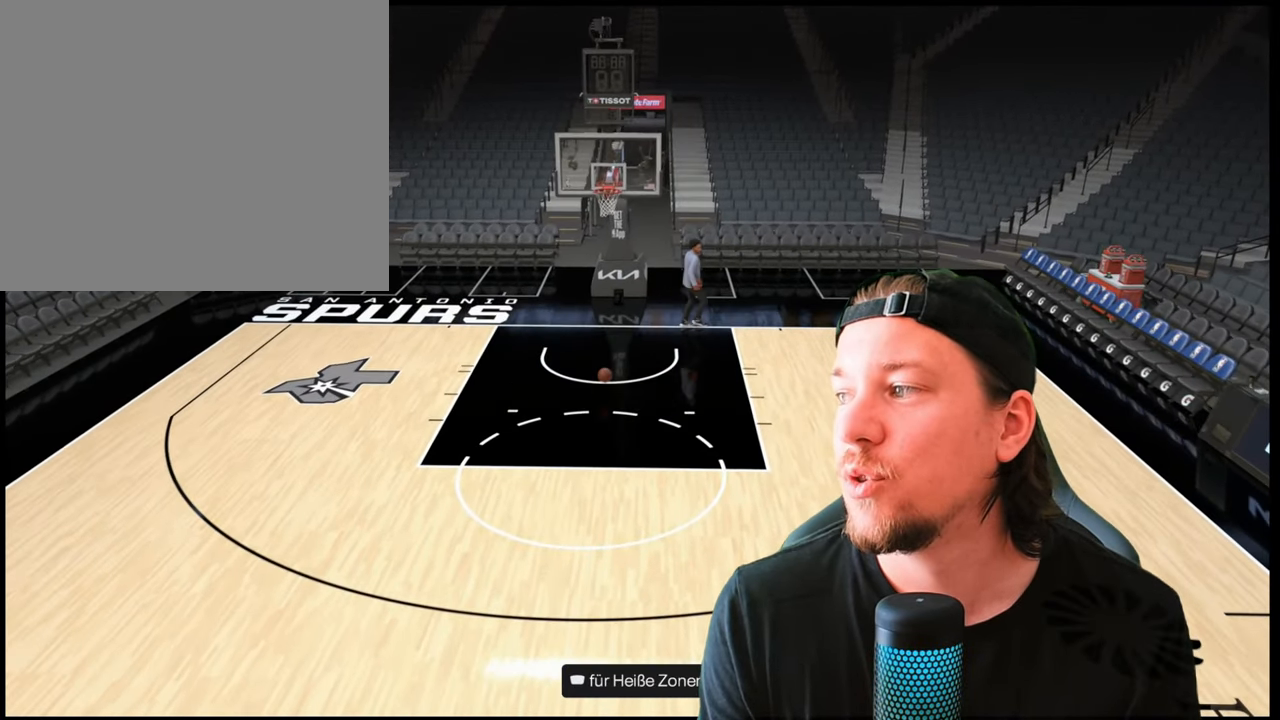
{"buttons": [], "left_stick": "center", "right_stick": "left", "events": [[383, "right_stick", "left"], [400, "left_stick", "center"], [450, "R2", "up"]]}
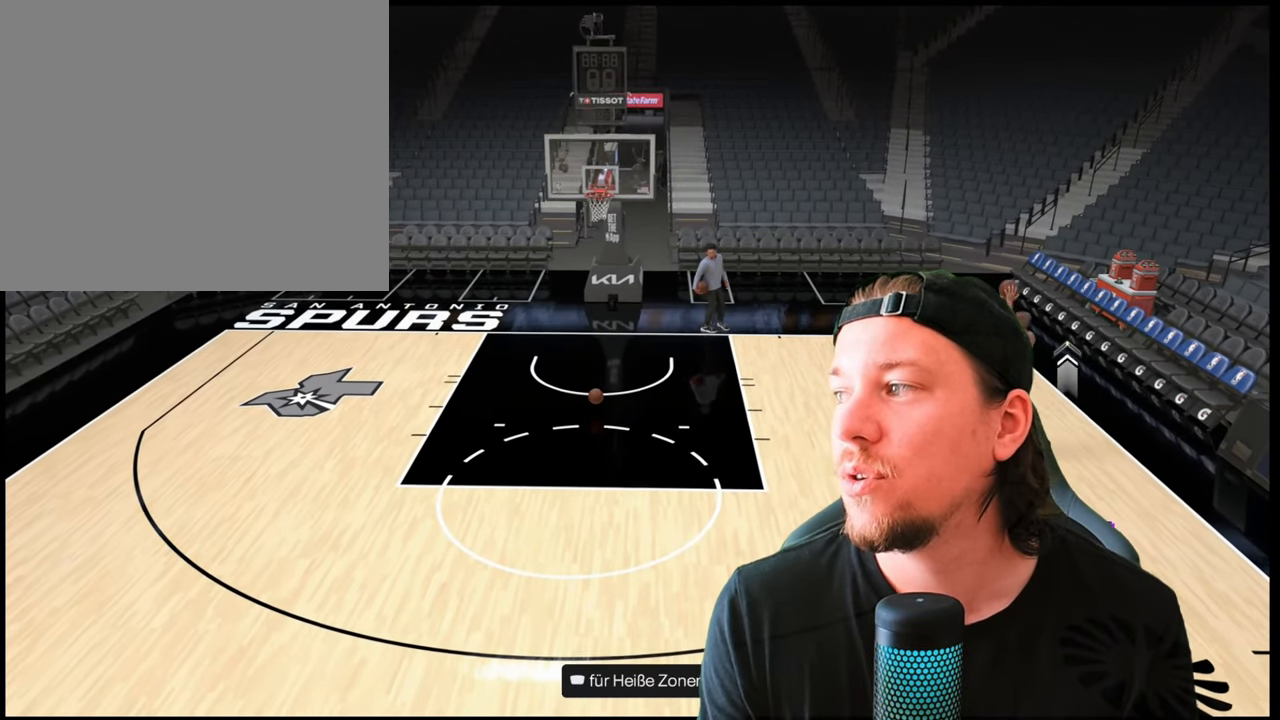
{"buttons": [], "left_stick": "center", "right_stick": "center", "events": [[50, "right_stick", "center"]]}